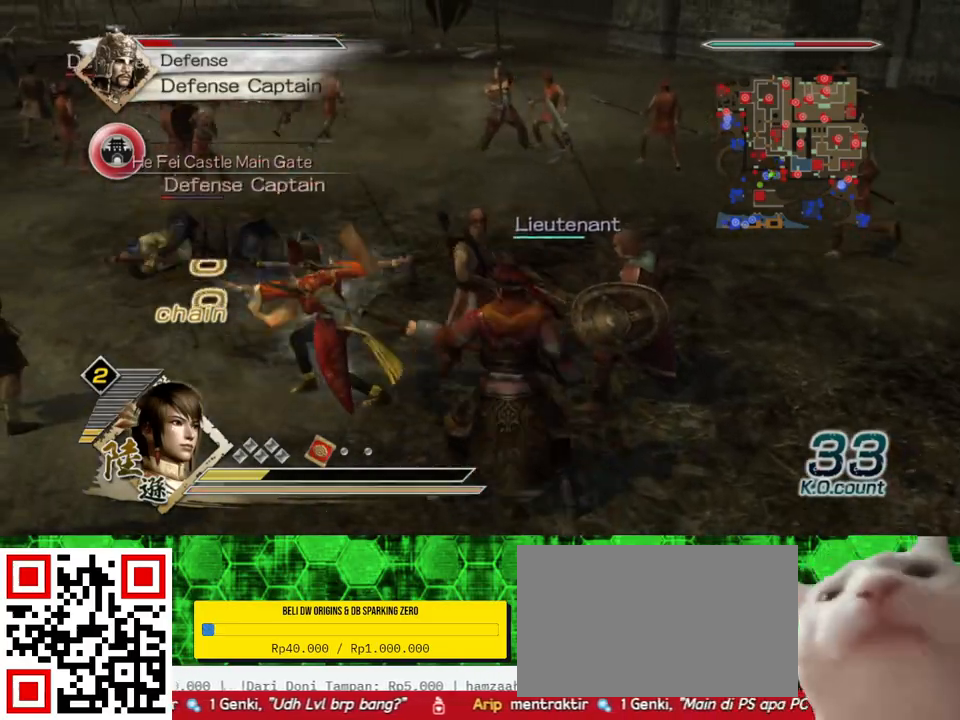
Gameplay with a controller (Xbox layout); each line is a JSON object with the inputs held at the frame after it. "events" lists button and stick changes between this image and that frame as [ms after this image, input, new state], when the widget could be followed in between.
{"buttons": [], "left_stick": "up-left", "right_stick": "center", "events": [[100, "X", "down"], [133, "X", "up"], [167, "X", "down"], [200, "X", "up"], [267, "X", "down"], [300, "X", "up"], [367, "X", "down"], [400, "X", "up"], [433, "X", "down"], [500, "X", "up"]]}
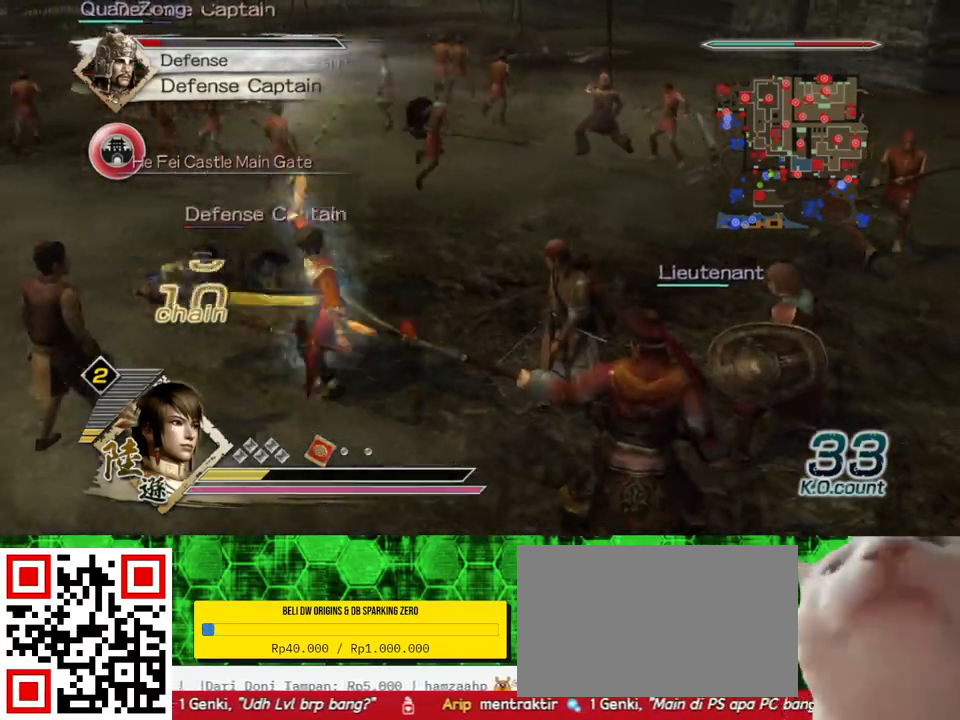
{"buttons": ["X"], "left_stick": "up-left", "right_stick": "center", "events": [[33, "X", "down"], [67, "X", "up"], [133, "X", "down"], [200, "X", "up"], [233, "X", "down"], [267, "X", "up"], [300, "X", "down"], [333, "X", "up"], [367, "X", "down"], [400, "X", "up"], [433, "X", "down"], [467, "X", "up"], [500, "X", "down"]]}
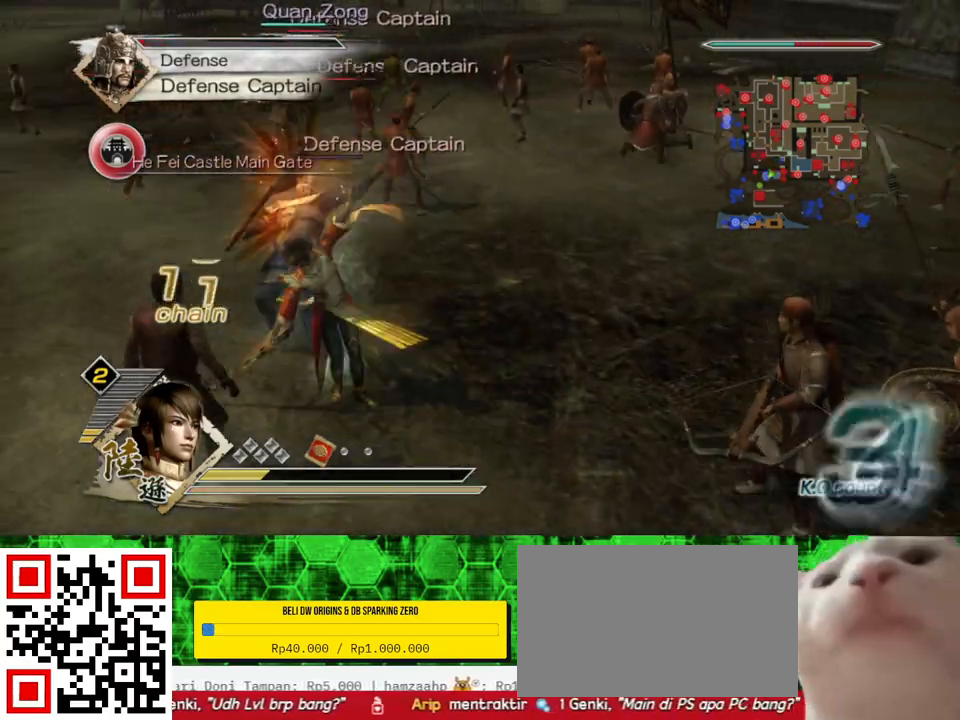
{"buttons": [], "left_stick": "center", "right_stick": "center", "events": [[33, "X", "up"], [33, "left_stick", "up"], [67, "X", "down"], [100, "X", "up"], [133, "X", "down"], [167, "X", "up"], [200, "X", "down"], [233, "X", "up"], [267, "X", "down"], [300, "X", "up"], [400, "left_stick", "center"]]}
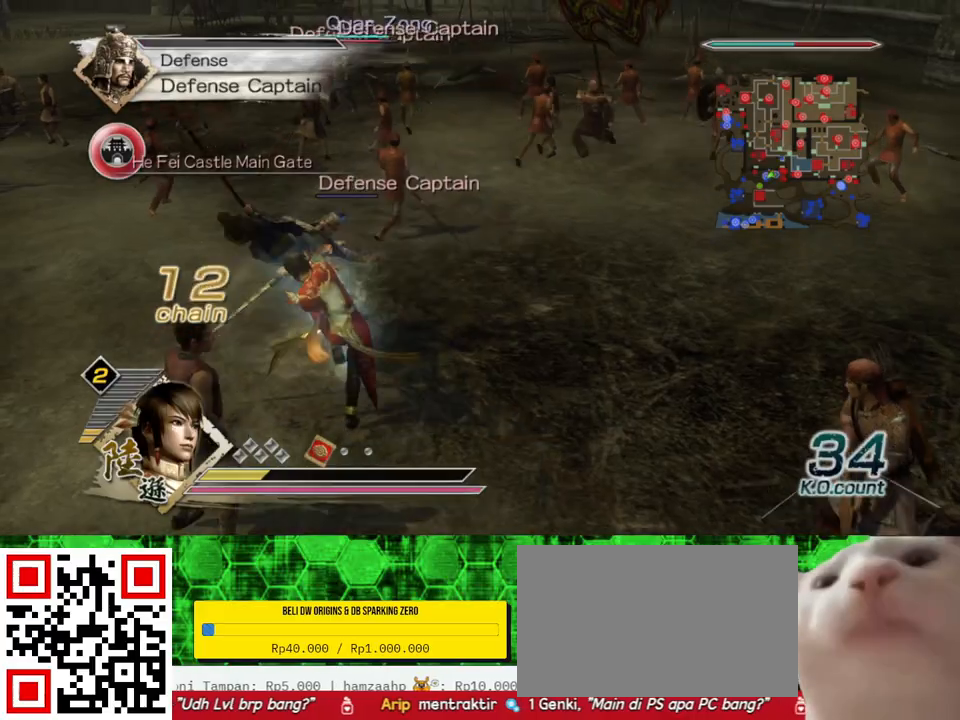
{"buttons": [], "left_stick": "up", "right_stick": "center", "events": [[133, "left_stick", "up"]]}
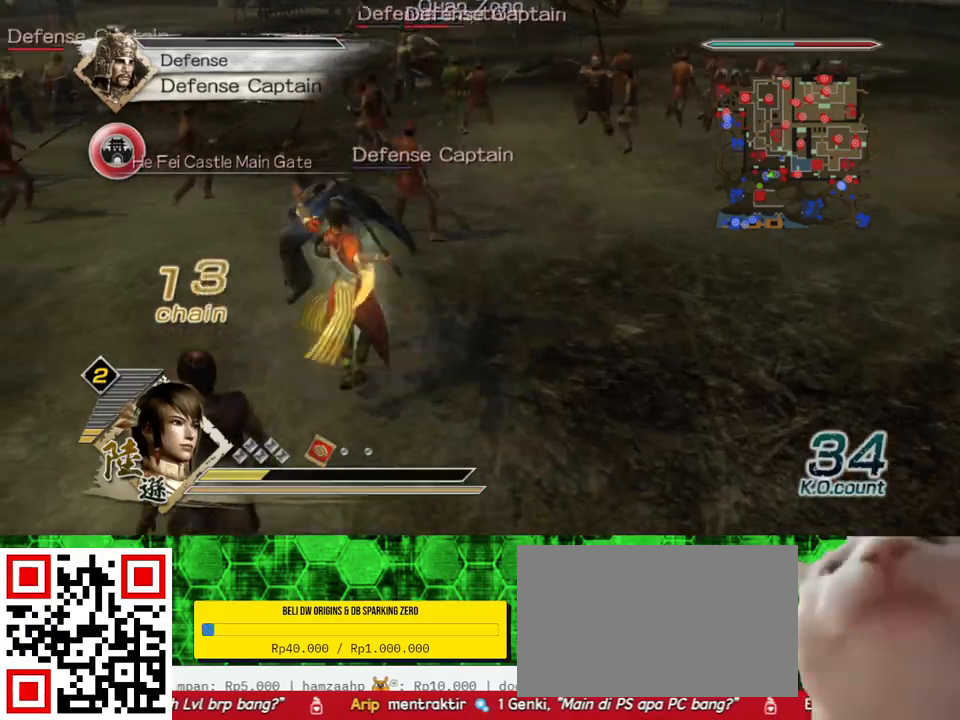
{"buttons": [], "left_stick": "up", "right_stick": "center", "events": []}
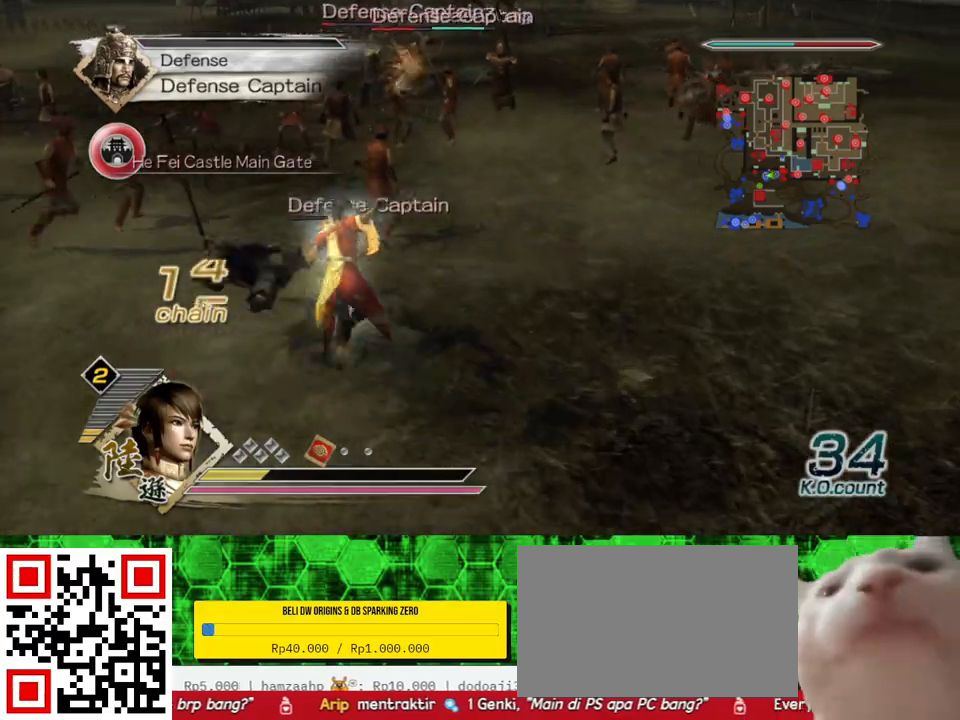
{"buttons": [], "left_stick": "up", "right_stick": "center", "events": []}
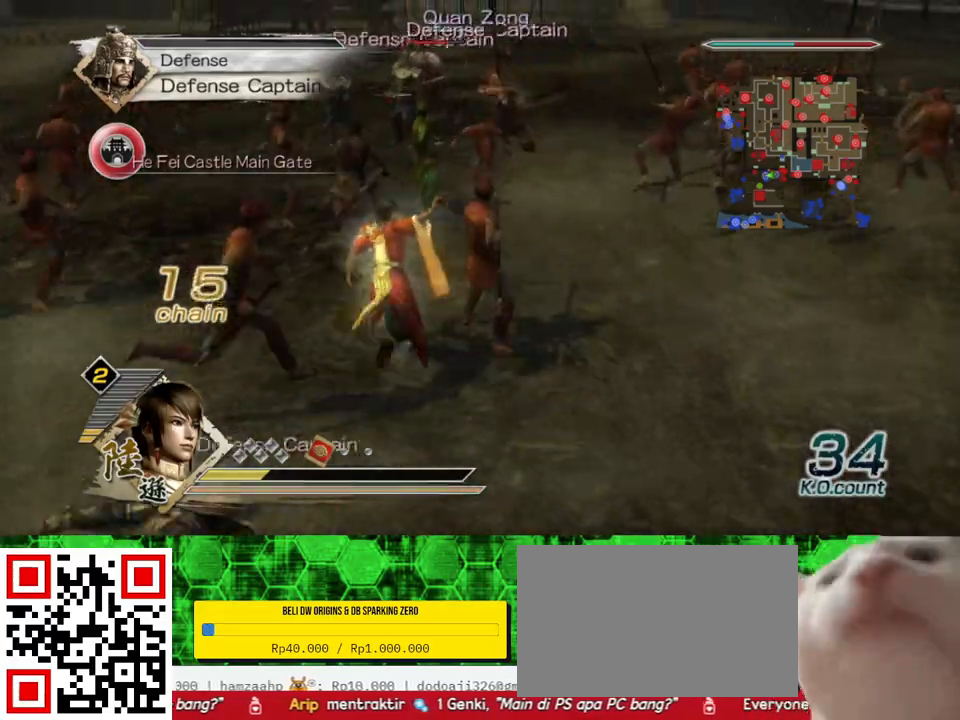
{"buttons": [], "left_stick": "up-left", "right_stick": "center", "events": [[467, "X", "down"], [467, "left_stick", "up-left"], [500, "X", "up"]]}
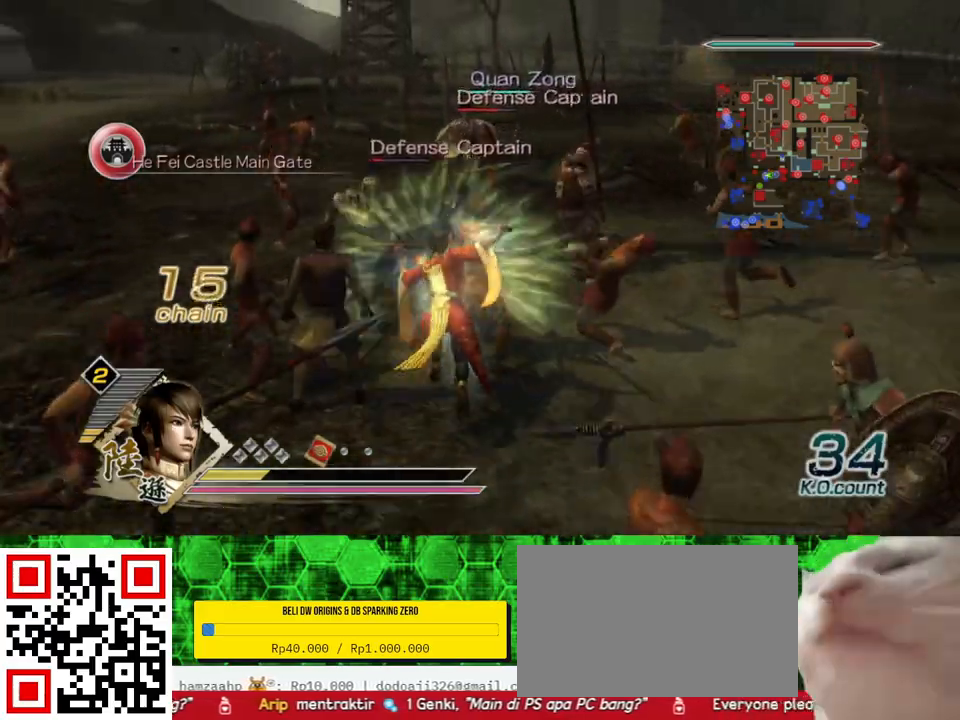
{"buttons": [], "left_stick": "up-left", "right_stick": "center", "events": [[33, "X", "down"], [67, "X", "up"], [133, "X", "down"], [167, "X", "up"], [200, "X", "down"], [233, "X", "up"], [300, "X", "down"], [367, "X", "up"], [400, "X", "down"], [433, "X", "up"], [467, "X", "down"], [500, "X", "up"]]}
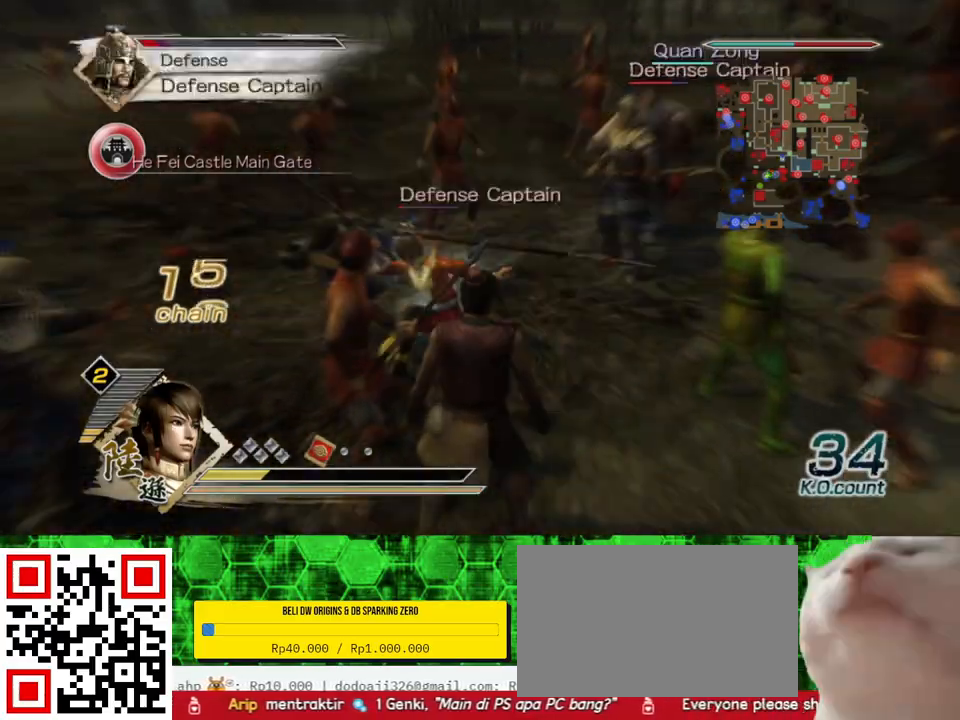
{"buttons": ["X"], "left_stick": "up", "right_stick": "center", "events": [[67, "X", "down"], [100, "left_stick", "up"], [133, "X", "up"], [167, "X", "down"], [200, "X", "up"], [233, "X", "down"], [267, "X", "up"], [300, "X", "down"], [333, "X", "up"], [367, "X", "down"], [400, "X", "up"], [433, "X", "down"], [467, "X", "up"], [500, "X", "down"]]}
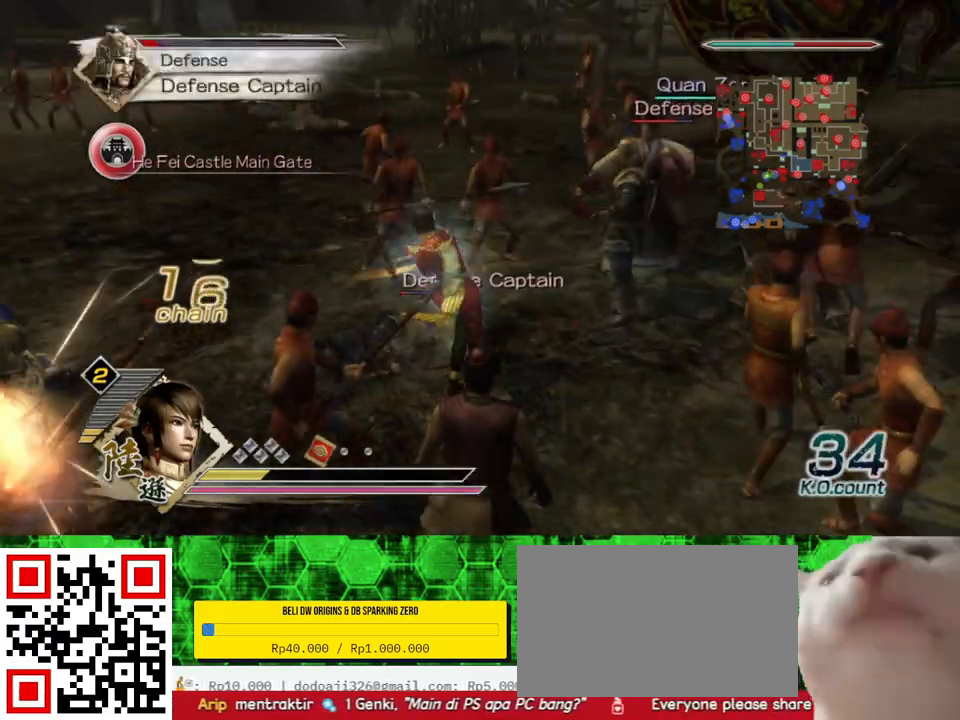
{"buttons": [], "left_stick": "up-right", "right_stick": "center", "events": [[33, "X", "up"], [67, "X", "down"], [100, "X", "up"], [133, "X", "down"], [167, "X", "up"], [200, "X", "down"], [233, "X", "up"], [267, "X", "down"], [300, "X", "up"], [333, "X", "down"], [367, "X", "up"], [400, "X", "down"], [433, "X", "up"], [433, "left_stick", "up-right"], [467, "X", "down"], [500, "X", "up"]]}
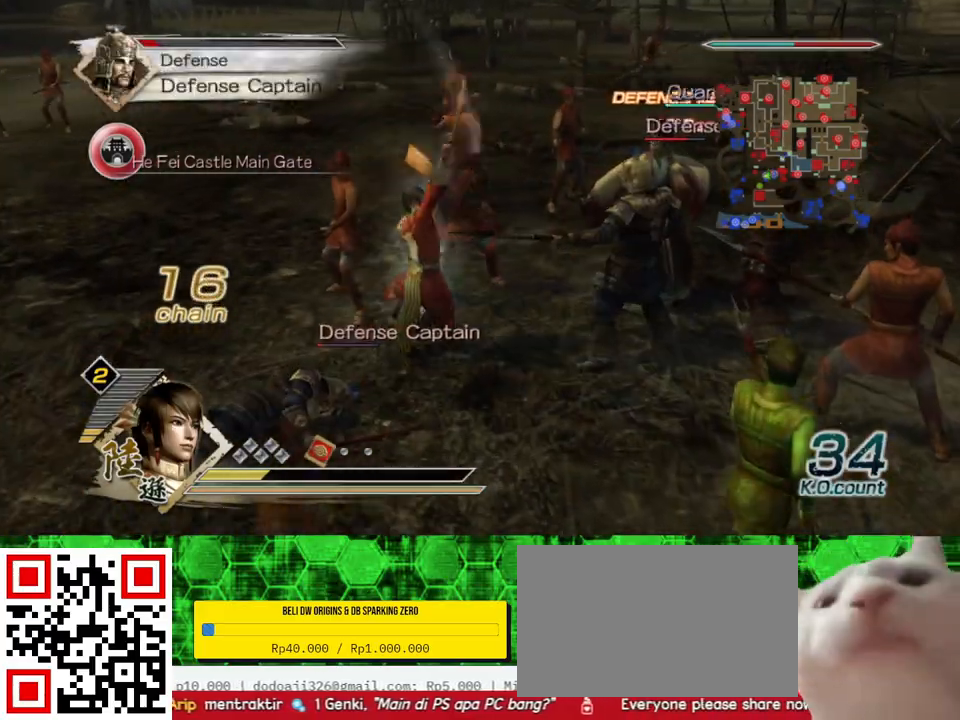
{"buttons": ["X"], "left_stick": "right", "right_stick": "center", "events": [[33, "X", "down"], [67, "X", "up"], [100, "X", "down"], [133, "X", "up"], [133, "left_stick", "right"], [167, "X", "down"], [200, "X", "up"], [233, "X", "down"], [267, "X", "up"], [300, "X", "down"], [333, "X", "up"], [367, "X", "down"], [400, "X", "up"], [433, "X", "down"], [467, "X", "up"], [500, "X", "down"]]}
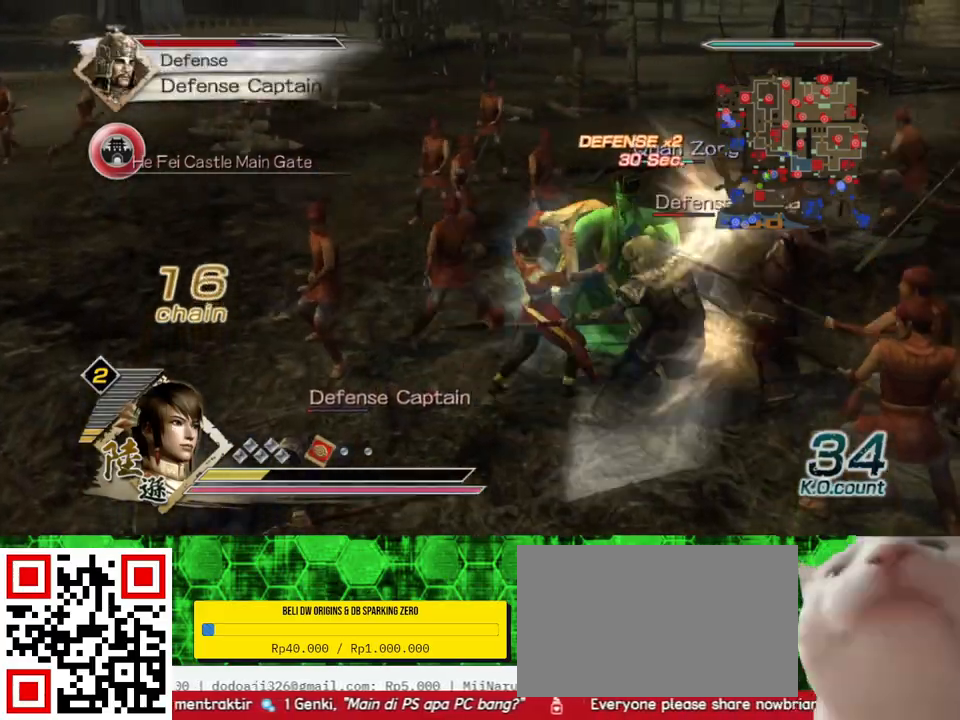
{"buttons": [], "left_stick": "right", "right_stick": "center", "events": [[33, "X", "up"], [67, "X", "down"], [100, "X", "up"], [133, "X", "down"], [167, "X", "up"], [200, "X", "down"], [233, "X", "up"], [267, "X", "down"], [300, "X", "up"], [333, "X", "down"], [367, "X", "up"], [400, "X", "down"], [433, "X", "up"], [467, "X", "down"], [500, "X", "up"]]}
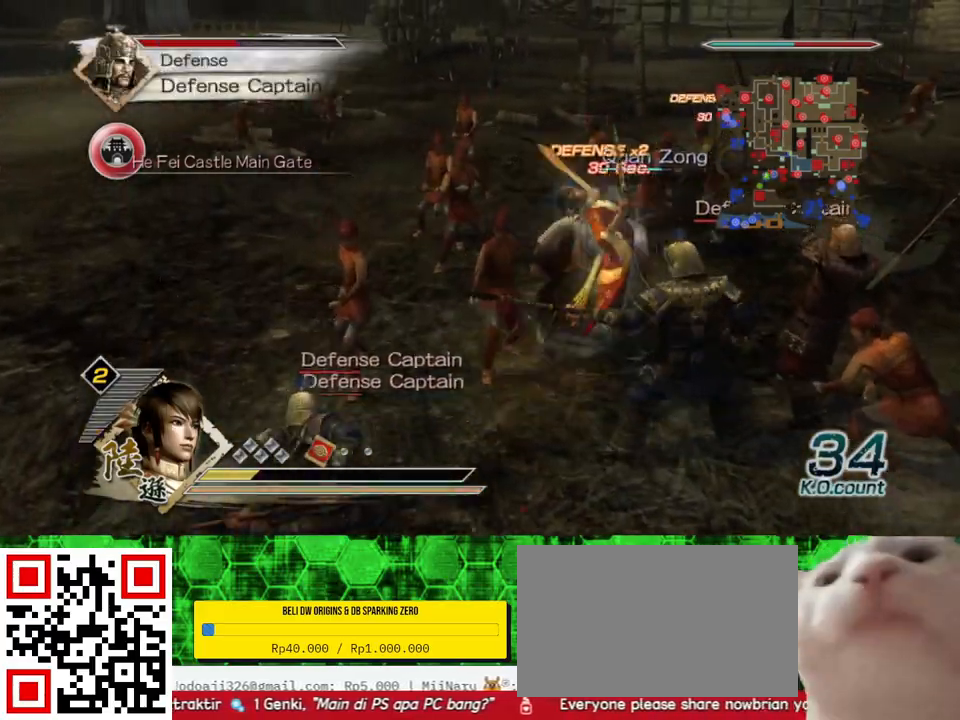
{"buttons": ["X"], "left_stick": "down", "right_stick": "center", "events": [[33, "X", "down"], [67, "X", "up"], [100, "X", "down"], [133, "X", "up"], [167, "X", "down"], [200, "X", "up"], [233, "X", "down"], [267, "X", "up"], [300, "X", "down"], [333, "X", "up"], [333, "left_stick", "down-right"], [433, "X", "down"], [433, "left_stick", "down"], [467, "X", "up"], [500, "X", "down"]]}
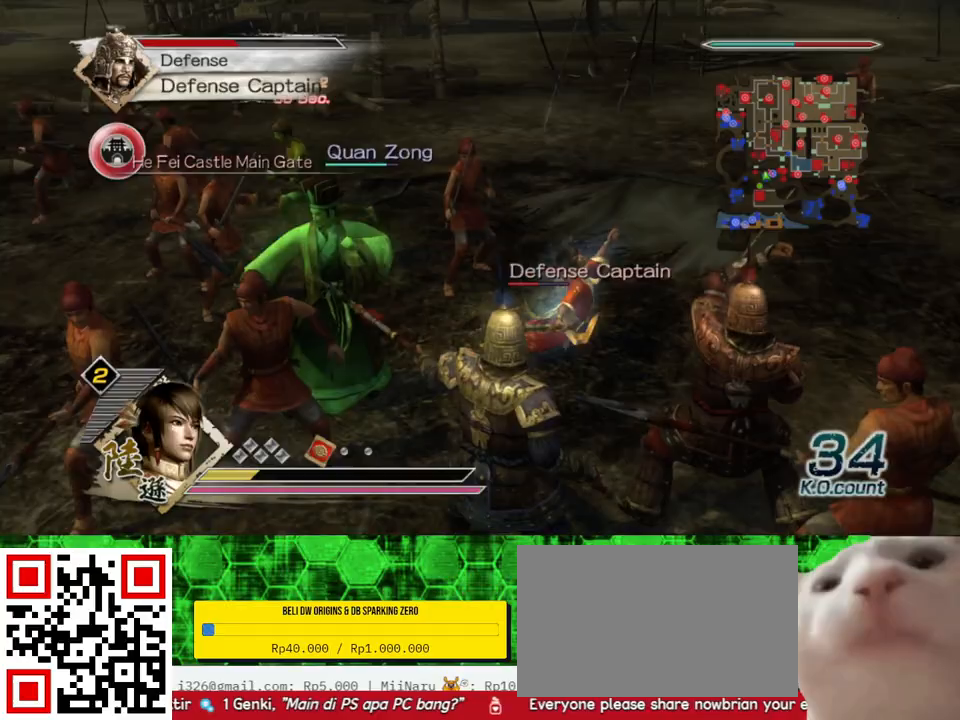
{"buttons": [], "left_stick": "down-left", "right_stick": "center", "events": [[33, "X", "up"], [67, "X", "down"], [100, "X", "up"], [133, "X", "down"], [167, "X", "up"], [200, "X", "down"], [200, "left_stick", "down-left"], [233, "X", "up"], [267, "X", "down"], [333, "X", "up"], [367, "X", "down"], [400, "X", "up"], [467, "X", "down"], [500, "X", "up"]]}
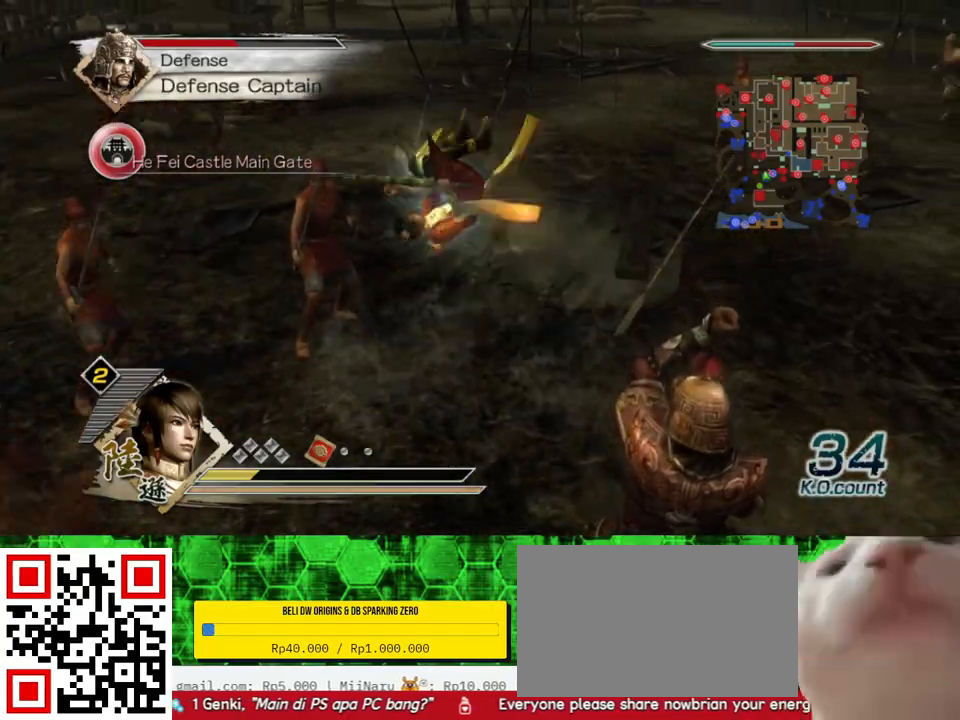
{"buttons": [], "left_stick": "down-right", "right_stick": "center", "events": [[33, "X", "down"], [100, "X", "up"], [133, "X", "down"], [133, "left_stick", "down"], [167, "X", "up"], [200, "X", "down"], [233, "X", "up"], [267, "X", "down"], [300, "X", "up"], [333, "X", "down"], [333, "left_stick", "down-right"], [367, "X", "up"], [400, "X", "down"], [433, "X", "up"], [467, "X", "down"], [500, "X", "up"]]}
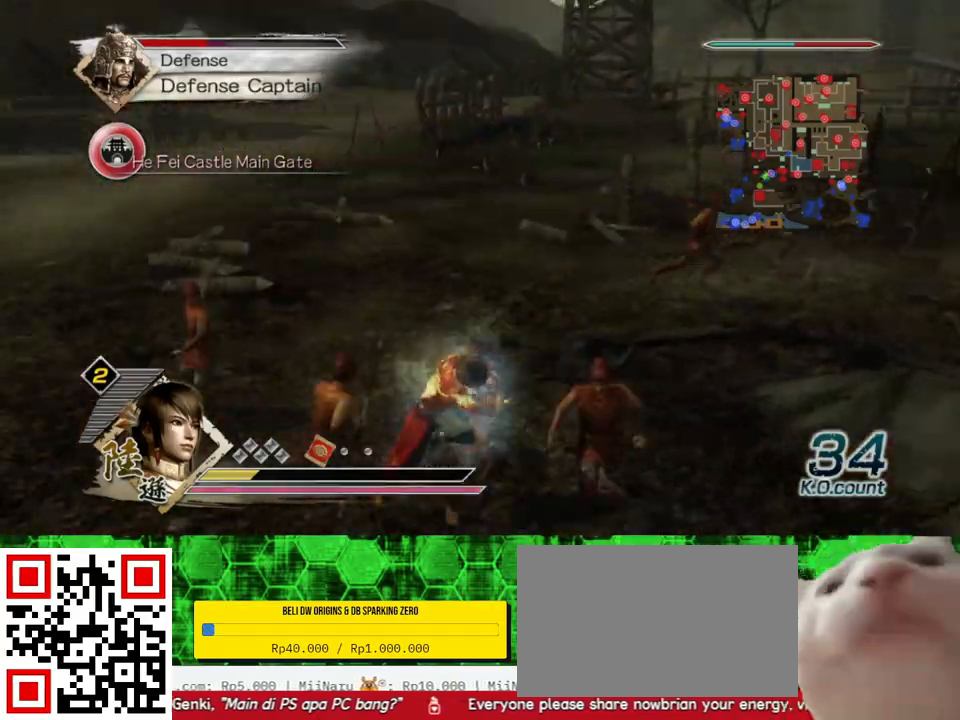
{"buttons": ["X"], "left_stick": "down-right", "right_stick": "center", "events": [[33, "X", "down"], [67, "X", "up"], [100, "X", "down"], [133, "X", "up"], [167, "X", "down"], [200, "X", "up"], [233, "X", "down"], [267, "X", "up"], [300, "X", "down"], [333, "X", "up"], [367, "X", "down"], [400, "X", "up"], [433, "X", "down"], [467, "X", "up"], [500, "X", "down"]]}
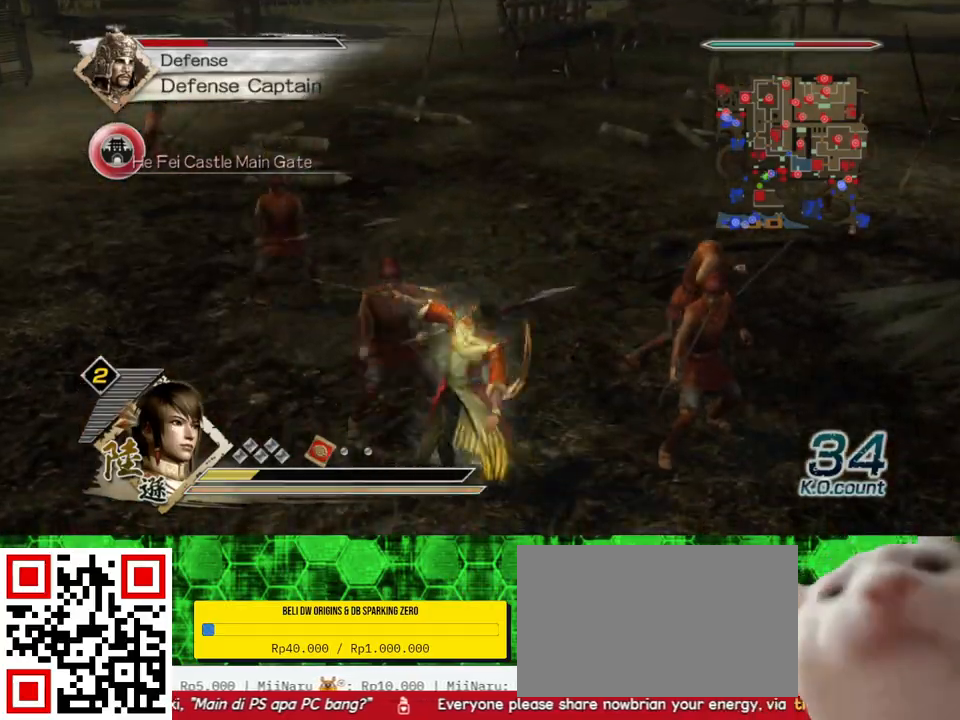
{"buttons": [], "left_stick": "right", "right_stick": "center", "events": [[33, "X", "up"], [67, "X", "down"], [100, "X", "up"], [133, "X", "down"], [167, "X", "up"], [200, "X", "down"], [233, "X", "up"], [267, "X", "down"], [300, "X", "up"], [333, "X", "down"], [367, "X", "up"], [400, "X", "down"], [433, "X", "up"], [433, "left_stick", "right"], [467, "X", "down"], [500, "X", "up"]]}
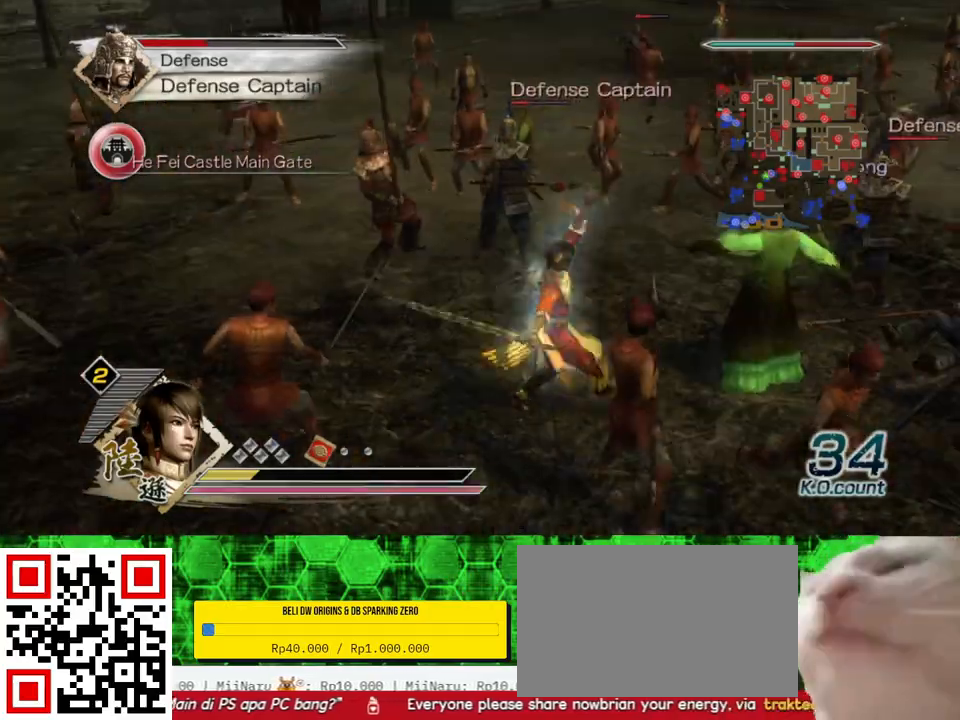
{"buttons": ["X"], "left_stick": "up", "right_stick": "center", "events": [[33, "X", "down"], [67, "X", "up"], [100, "X", "down"], [133, "X", "up"], [167, "X", "down"], [167, "left_stick", "up-right"], [200, "X", "up"], [233, "X", "down"], [267, "X", "up"], [300, "X", "down"], [333, "X", "up"], [367, "X", "down"], [400, "X", "up"], [400, "left_stick", "up"], [433, "X", "down"], [467, "X", "up"], [500, "X", "down"]]}
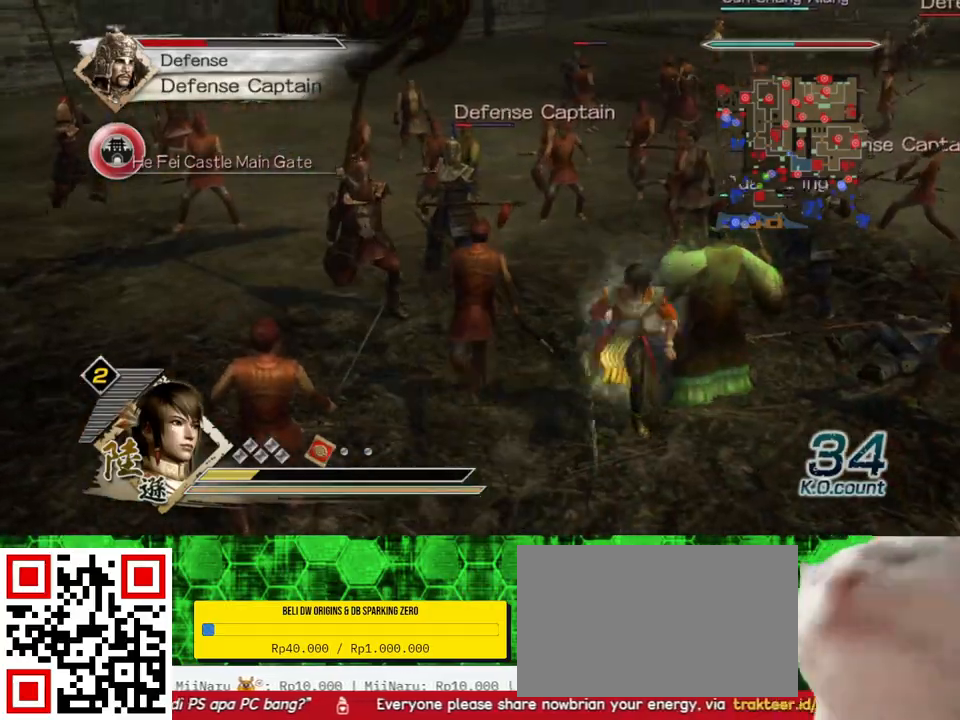
{"buttons": [], "left_stick": "up-left", "right_stick": "center", "events": [[33, "X", "up"], [33, "left_stick", "up-left"], [67, "X", "down"], [100, "X", "up"], [133, "X", "down"], [167, "X", "up"], [200, "X", "down"], [233, "X", "up"], [267, "X", "down"], [300, "X", "up"], [333, "X", "down"], [367, "X", "up"], [400, "X", "down"], [433, "X", "up"], [467, "X", "down"], [500, "X", "up"]]}
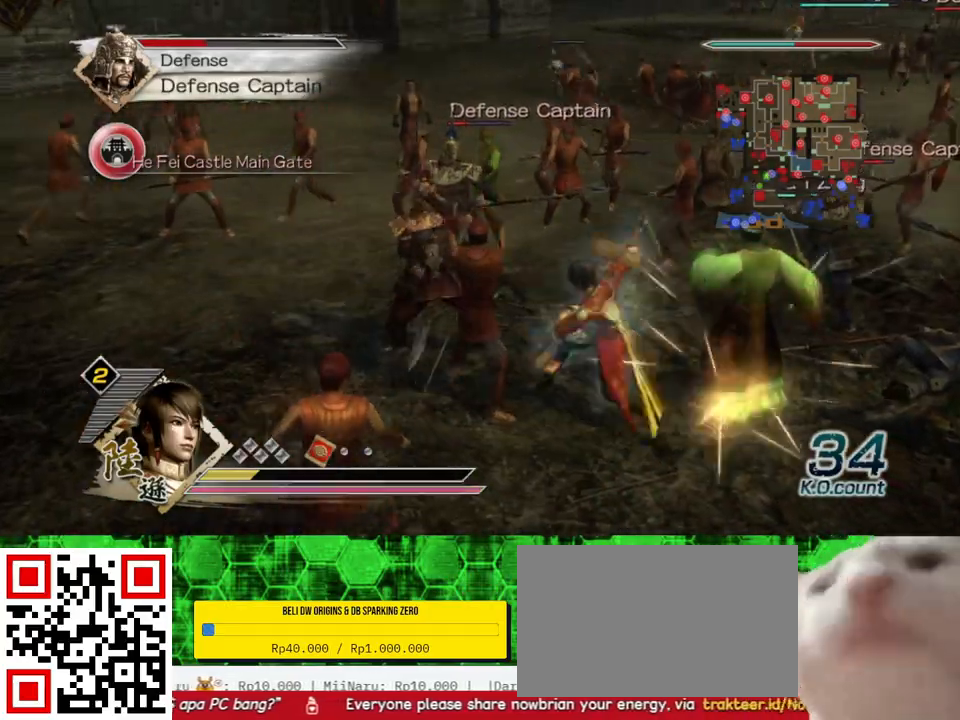
{"buttons": ["X"], "left_stick": "up", "right_stick": "center", "events": [[33, "X", "down"], [67, "X", "up"], [100, "X", "down"], [133, "X", "up"], [133, "left_stick", "up"], [167, "X", "down"], [200, "X", "up"], [233, "X", "down"], [267, "X", "up"], [367, "X", "down"], [400, "X", "up"], [433, "X", "down"], [467, "X", "up"], [500, "X", "down"]]}
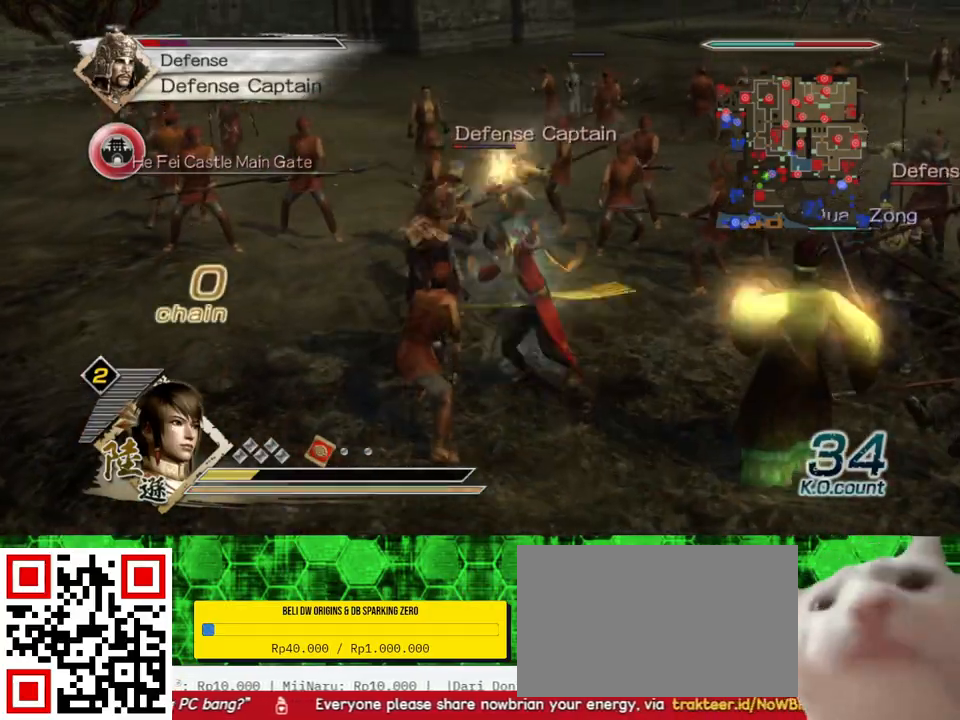
{"buttons": ["X"], "left_stick": "up", "right_stick": "center", "events": [[67, "X", "up"], [133, "X", "down"], [167, "X", "up"], [200, "X", "down"], [267, "X", "up"], [300, "X", "down"], [333, "X", "up"], [400, "X", "down"], [467, "X", "up"], [500, "X", "down"]]}
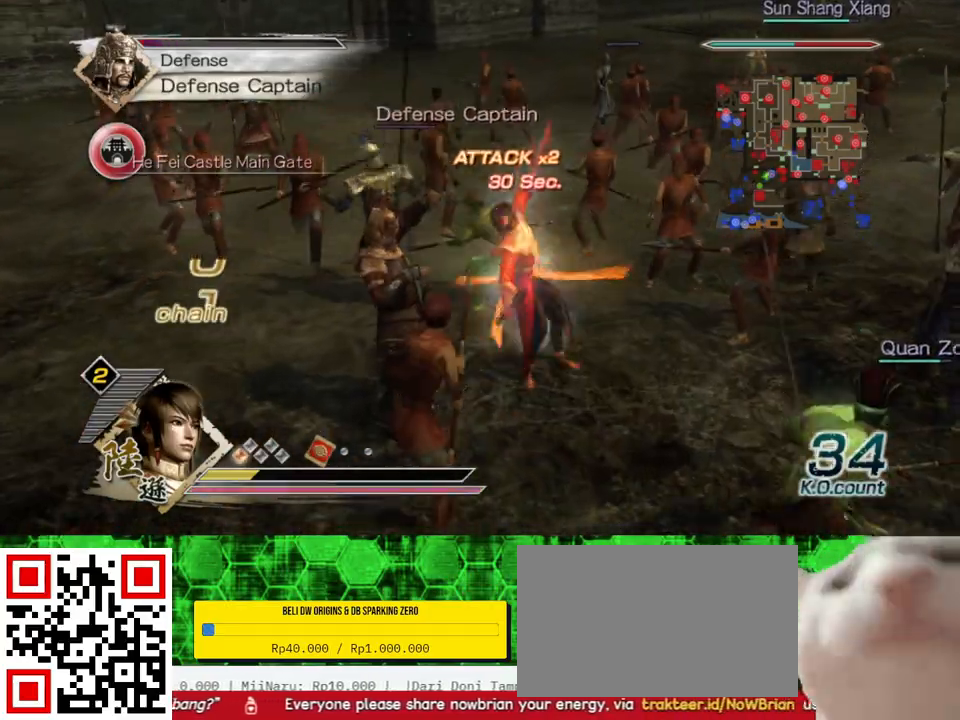
{"buttons": [], "left_stick": "right", "right_stick": "left", "events": [[33, "X", "up"], [67, "X", "down"], [100, "X", "up"], [133, "X", "down"], [133, "left_stick", "up-left"], [167, "X", "up"], [367, "left_stick", "center"], [367, "right_stick", "left"], [500, "left_stick", "right"]]}
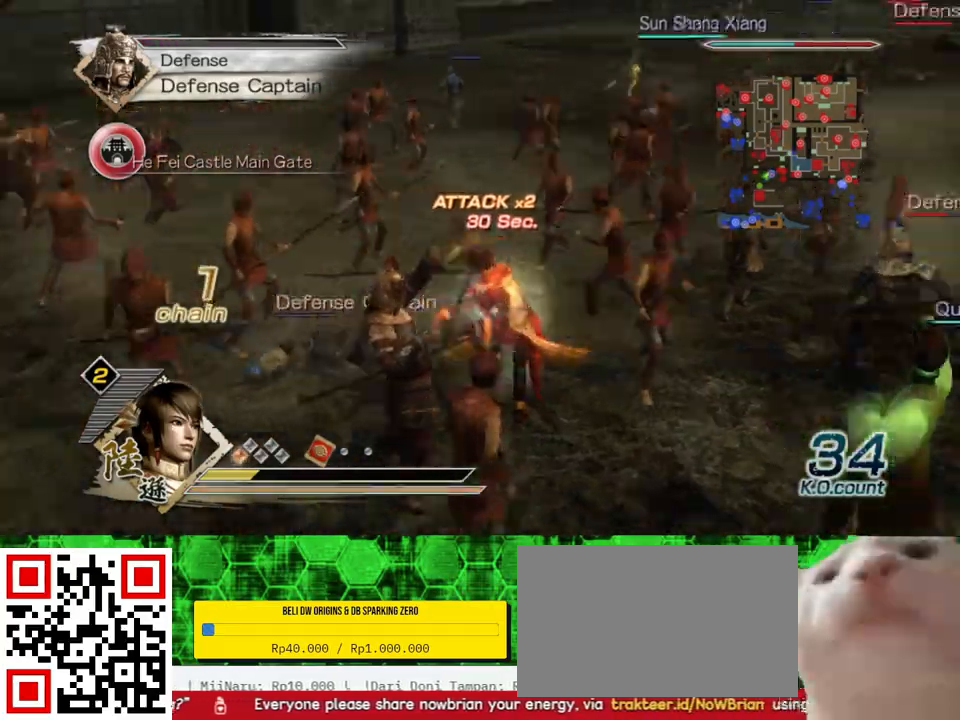
{"buttons": [], "left_stick": "up-right", "right_stick": "center", "events": [[233, "left_stick", "up"], [333, "right_stick", "center"], [500, "left_stick", "up-right"]]}
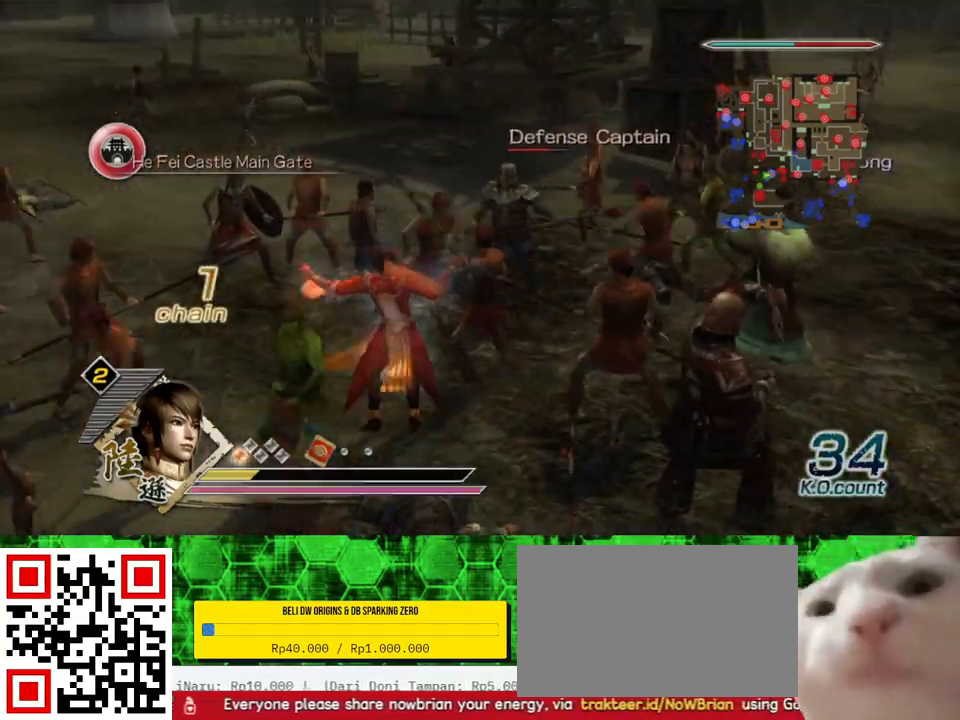
{"buttons": [], "left_stick": "up", "right_stick": "center", "events": [[400, "X", "down"], [433, "X", "up"], [467, "X", "down"], [467, "left_stick", "up"], [500, "X", "up"]]}
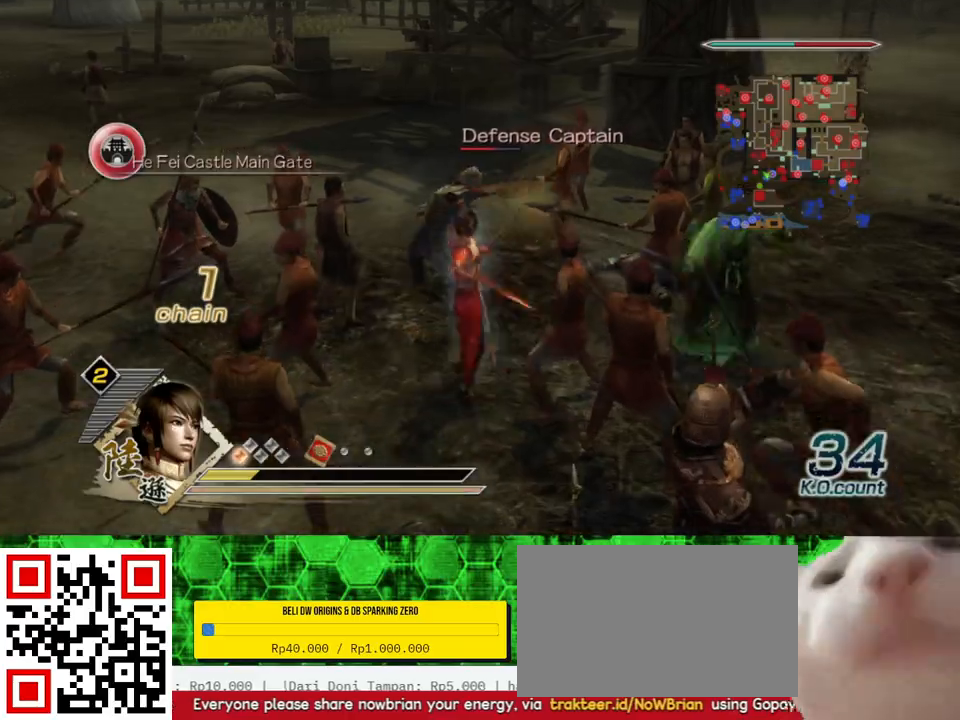
{"buttons": ["X"], "left_stick": "up-left", "right_stick": "center", "events": [[33, "X", "down"], [67, "X", "up"], [100, "X", "down"], [133, "X", "up"], [167, "X", "down"], [200, "X", "up"], [233, "X", "down"], [267, "X", "up"], [300, "X", "down"], [333, "X", "up"], [333, "left_stick", "up-left"], [367, "X", "down"], [400, "X", "up"], [433, "X", "down"], [467, "X", "up"], [500, "X", "down"]]}
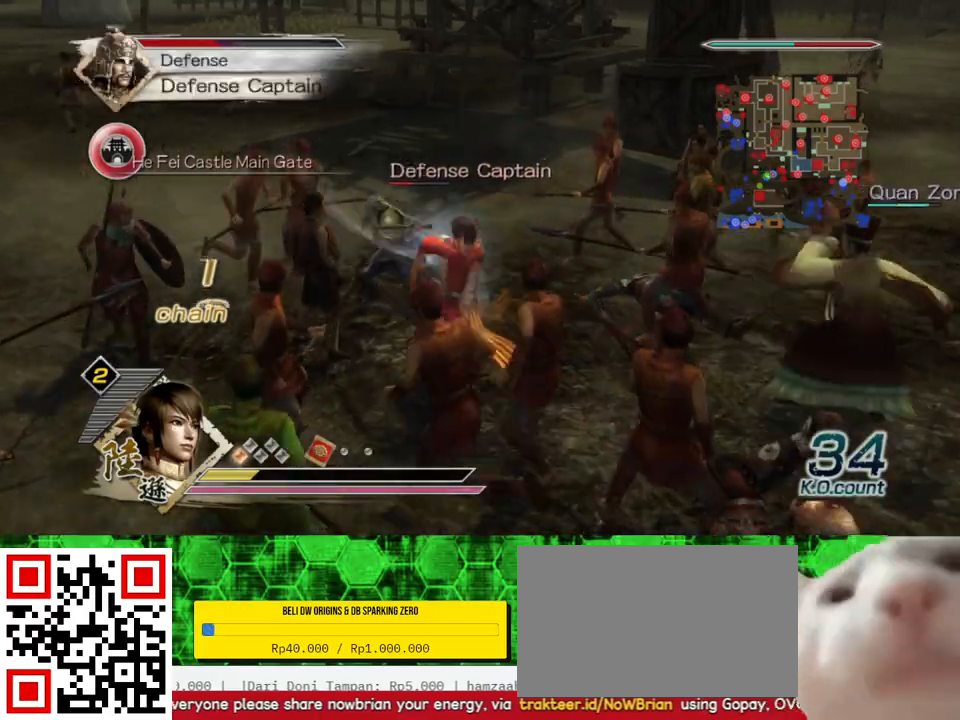
{"buttons": [], "left_stick": "up", "right_stick": "center", "events": [[33, "X", "up"], [67, "X", "down"], [100, "X", "up"], [133, "X", "down"], [167, "X", "up"], [200, "X", "down"], [233, "X", "up"], [267, "X", "down"], [300, "X", "up"], [333, "X", "down"], [367, "X", "up"], [400, "X", "down"], [400, "left_stick", "up"], [433, "X", "up"], [467, "X", "down"], [500, "X", "up"]]}
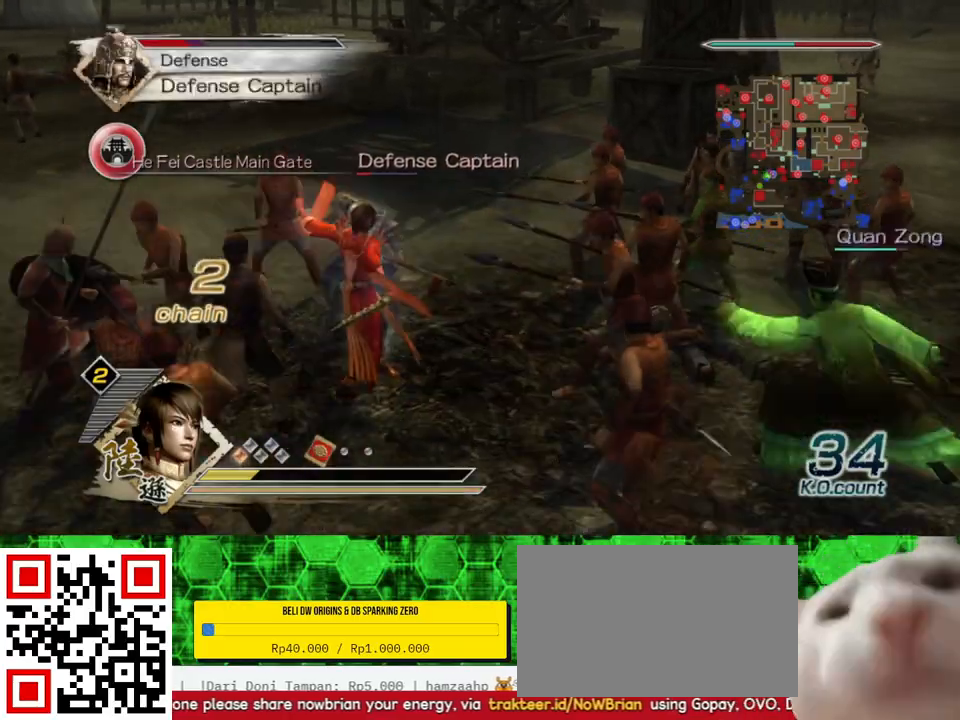
{"buttons": [], "left_stick": "up", "right_stick": "center", "events": [[33, "X", "down"], [67, "X", "up"], [100, "X", "down"], [133, "X", "up"], [167, "X", "down"], [200, "X", "up"], [300, "X", "down"], [333, "X", "up"], [367, "X", "down"], [400, "X", "up"], [433, "X", "down"], [500, "X", "up"]]}
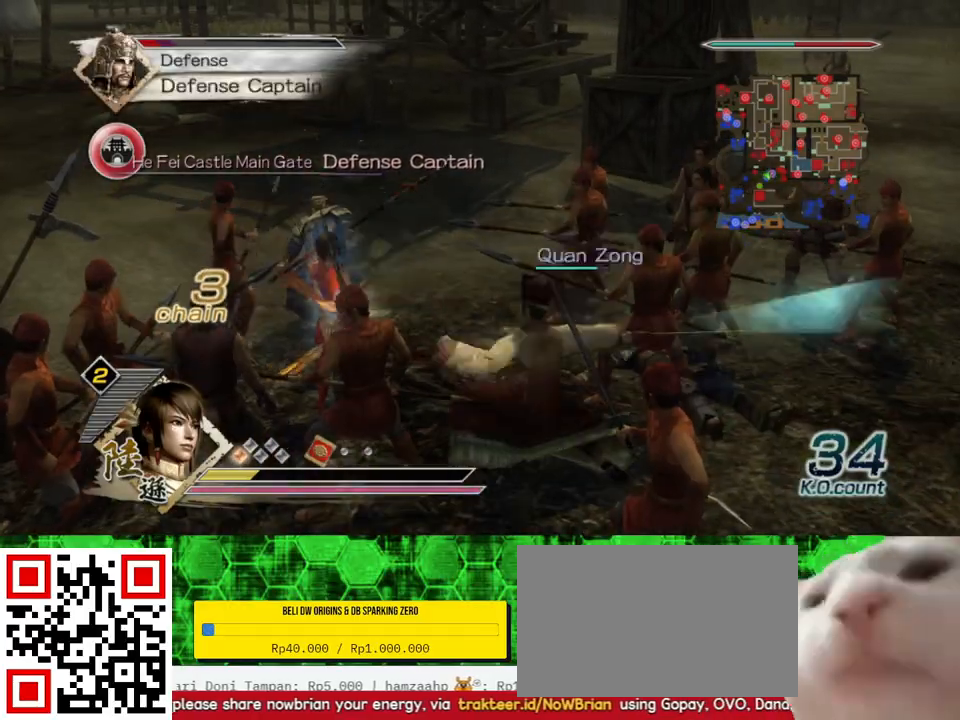
{"buttons": [], "left_stick": "up", "right_stick": "center", "events": [[67, "X", "down"], [133, "X", "up"], [167, "X", "down"], [200, "X", "up"], [233, "X", "down"], [267, "X", "up"], [300, "X", "down"], [367, "X", "up"]]}
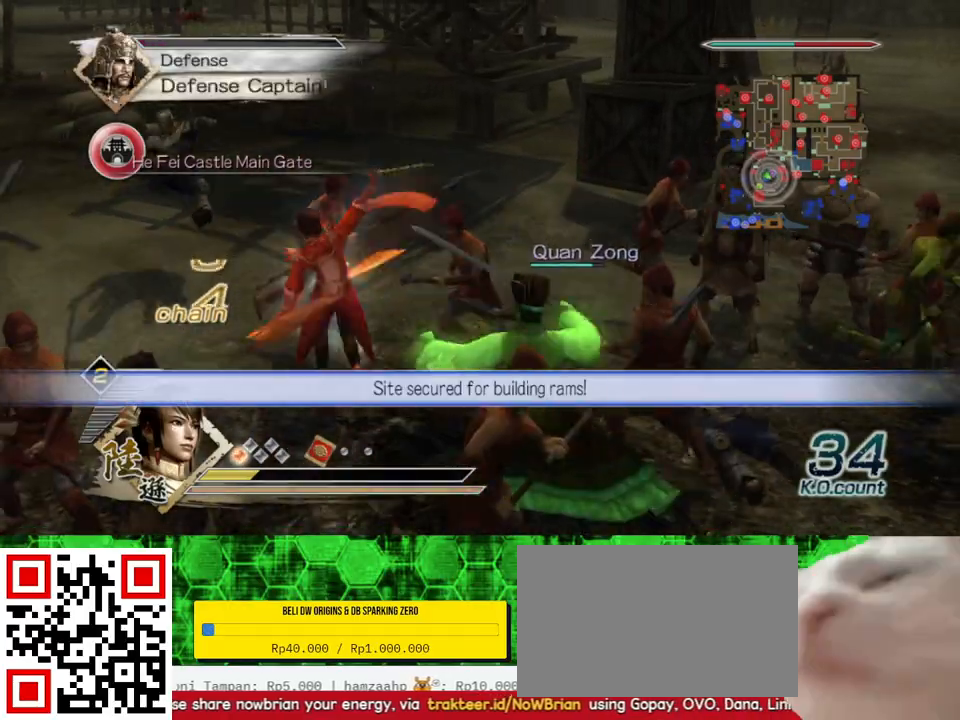
{"buttons": [], "left_stick": "up", "right_stick": "center", "events": [[67, "left_stick", "center"], [67, "right_stick", "right"], [267, "left_stick", "up-left"], [367, "right_stick", "center"], [400, "left_stick", "up"]]}
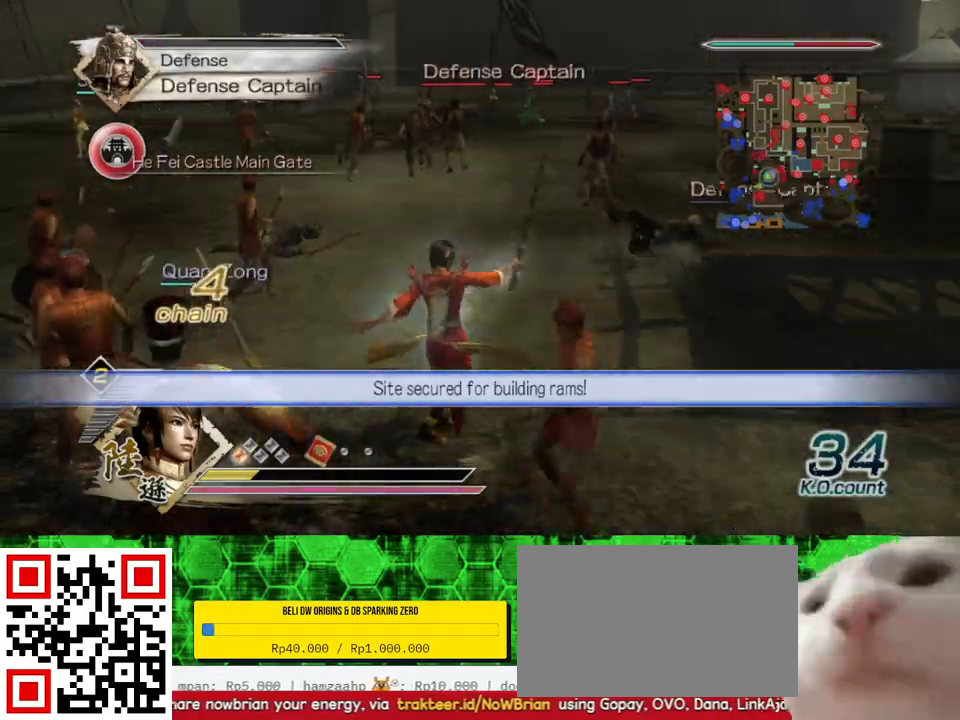
{"buttons": [], "left_stick": "up", "right_stick": "center", "events": []}